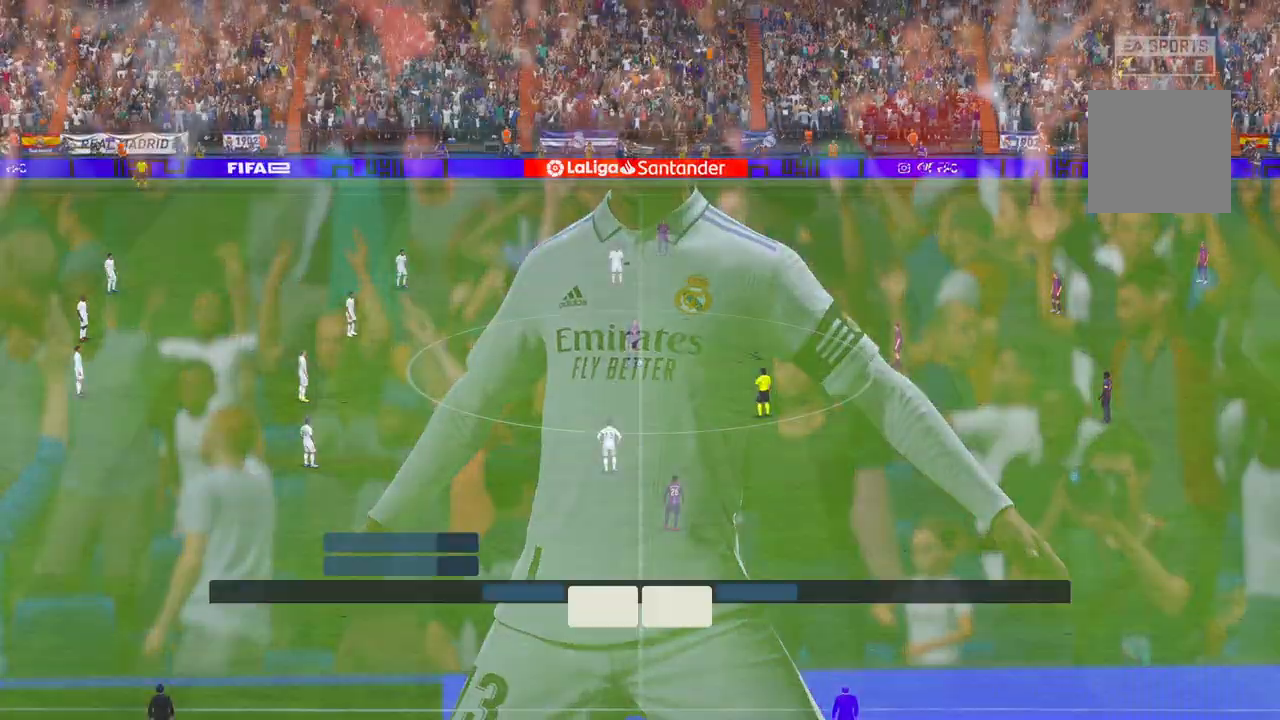
Gameplay with a controller (Xbox layout); each line is a JSON object with the inputs held at the frame after it. "events" lists button and stick changes between this image and that frame as [ms after this image, input, new state], when the widget could be followed in between. Not read: L3 R2 R3.
{"buttons": ["A"], "left_stick": "center", "right_stick": "center", "events": []}
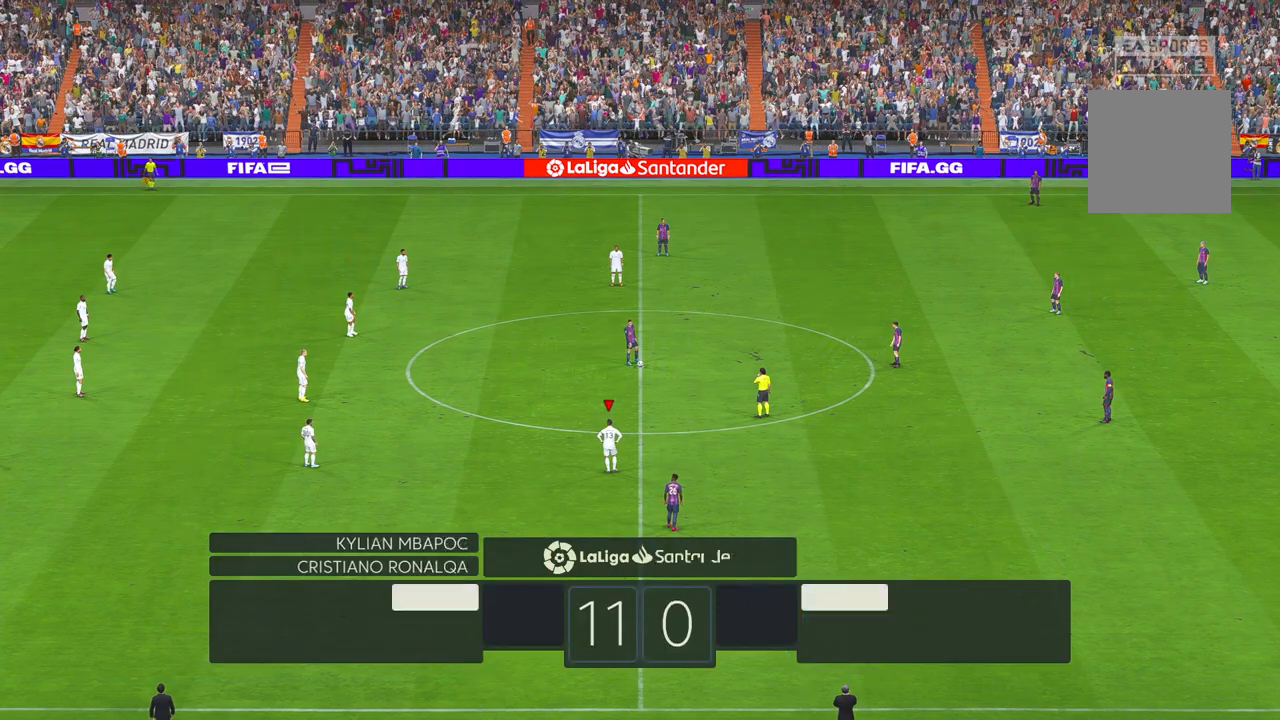
{"buttons": ["A"], "left_stick": "center", "right_stick": "center", "events": []}
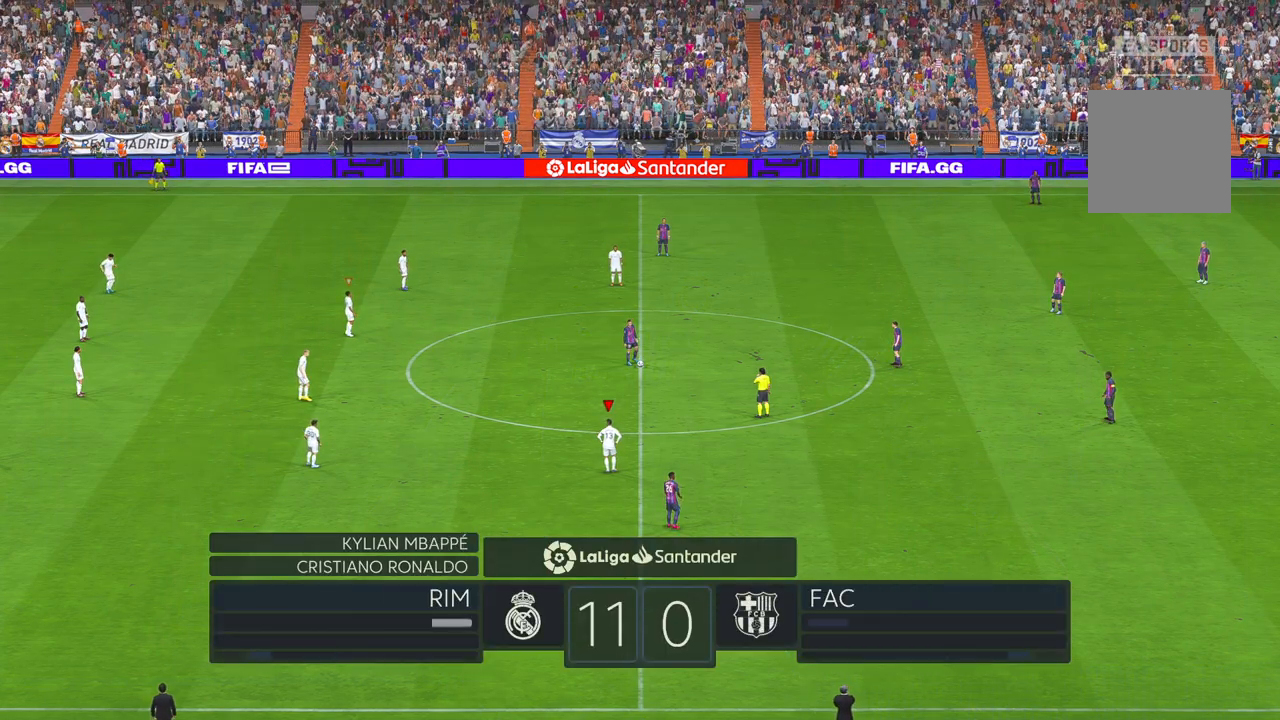
{"buttons": ["A"], "left_stick": "up-right", "right_stick": "center", "events": [[17, "left_stick", "up-right"]]}
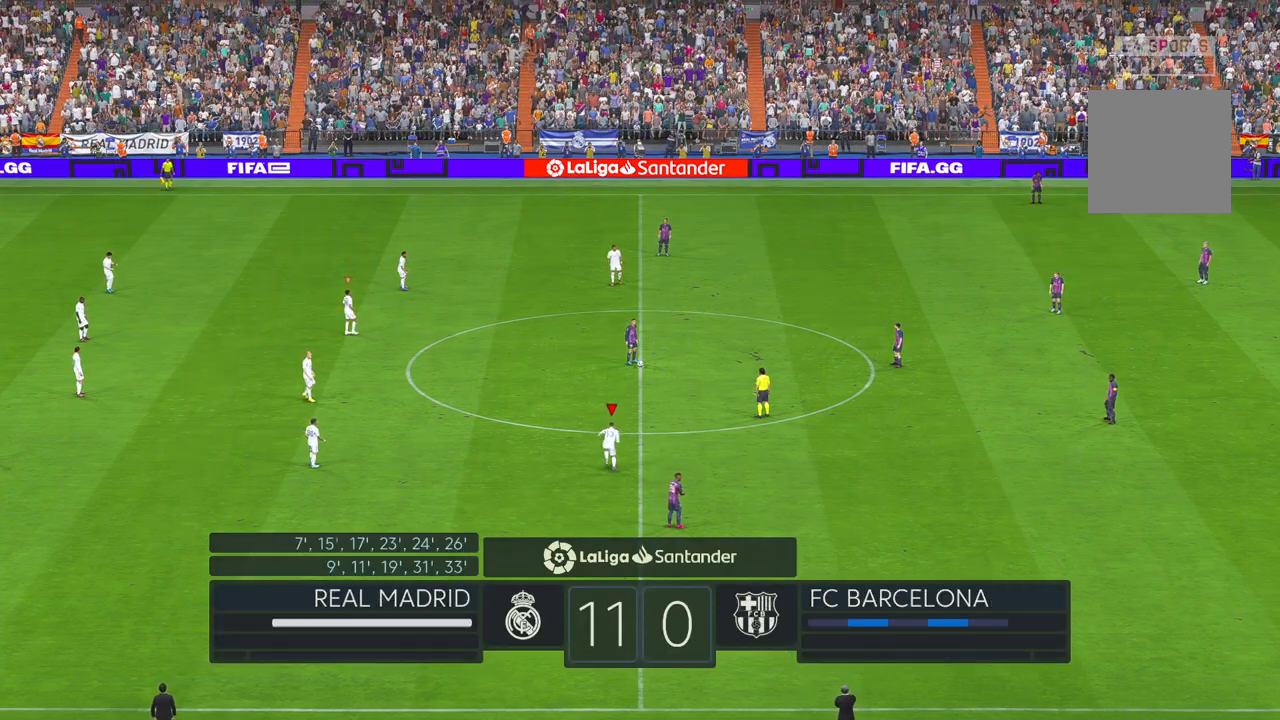
{"buttons": ["A"], "left_stick": "up-right", "right_stick": "center", "events": []}
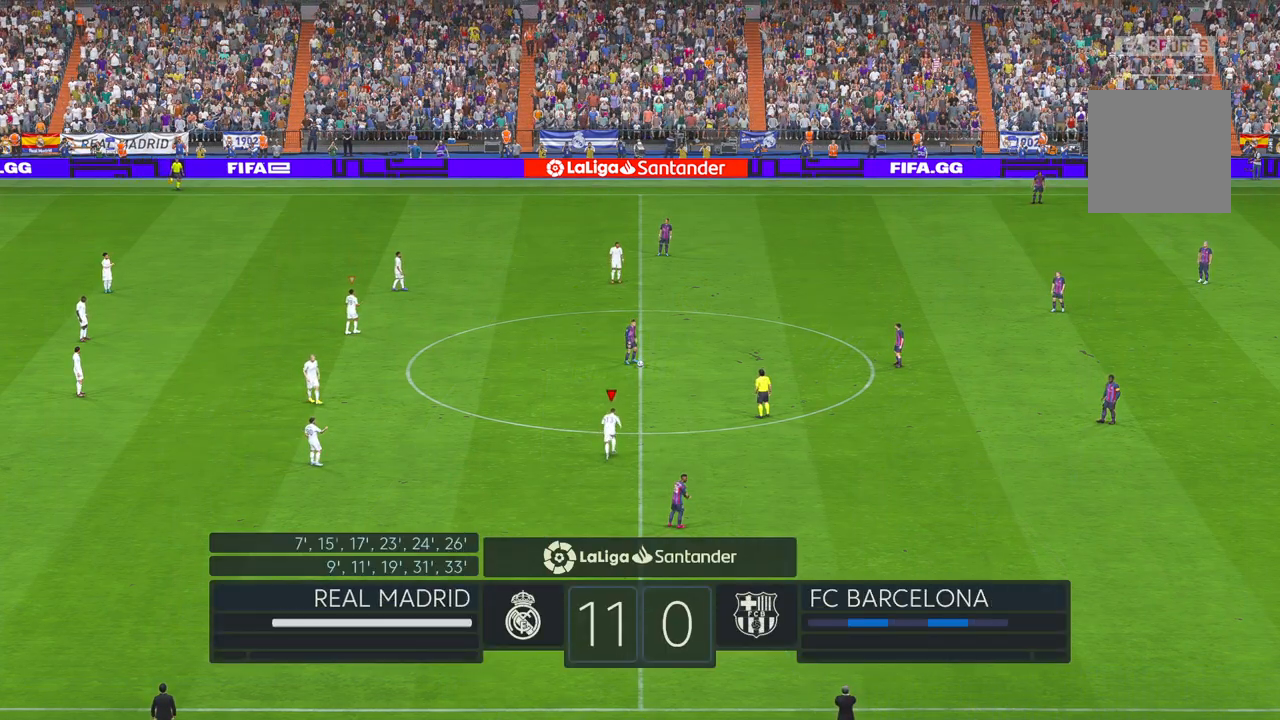
{"buttons": [], "left_stick": "up-right", "right_stick": "center", "events": [[483, "A", "up"]]}
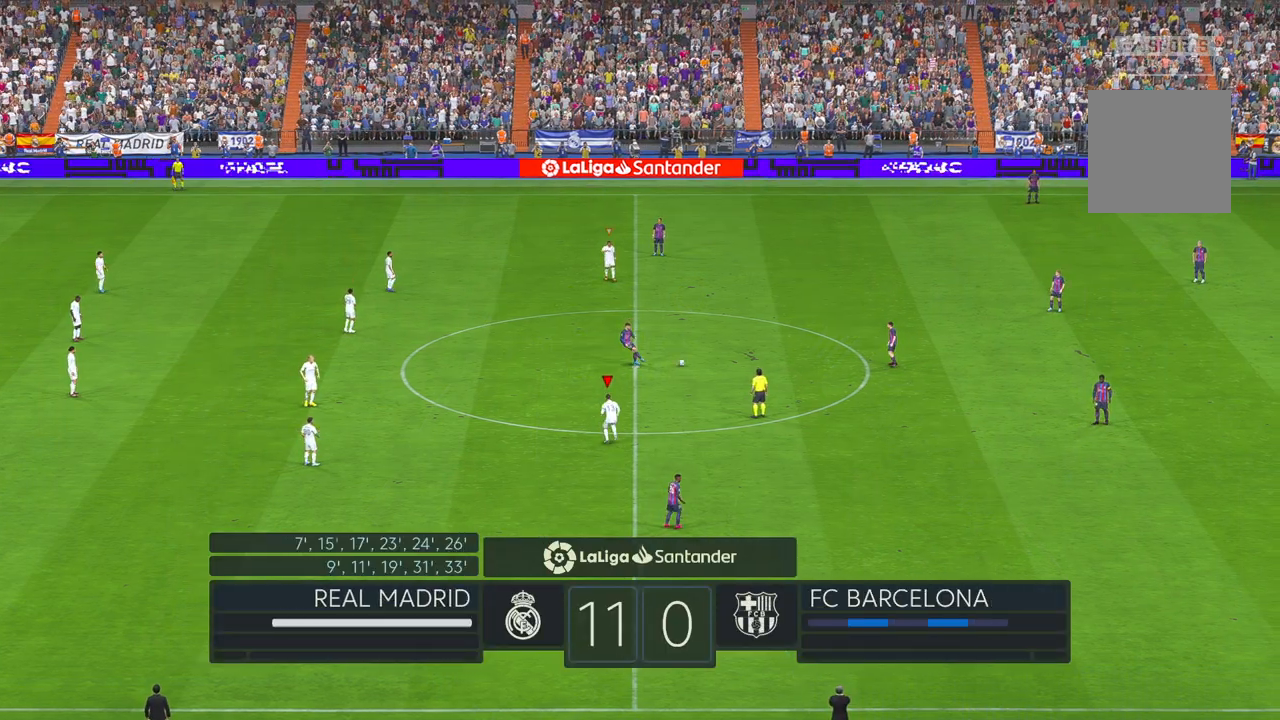
{"buttons": [], "left_stick": "up-right", "right_stick": "center", "events": [[17, "A", "down"], [50, "A", "up"]]}
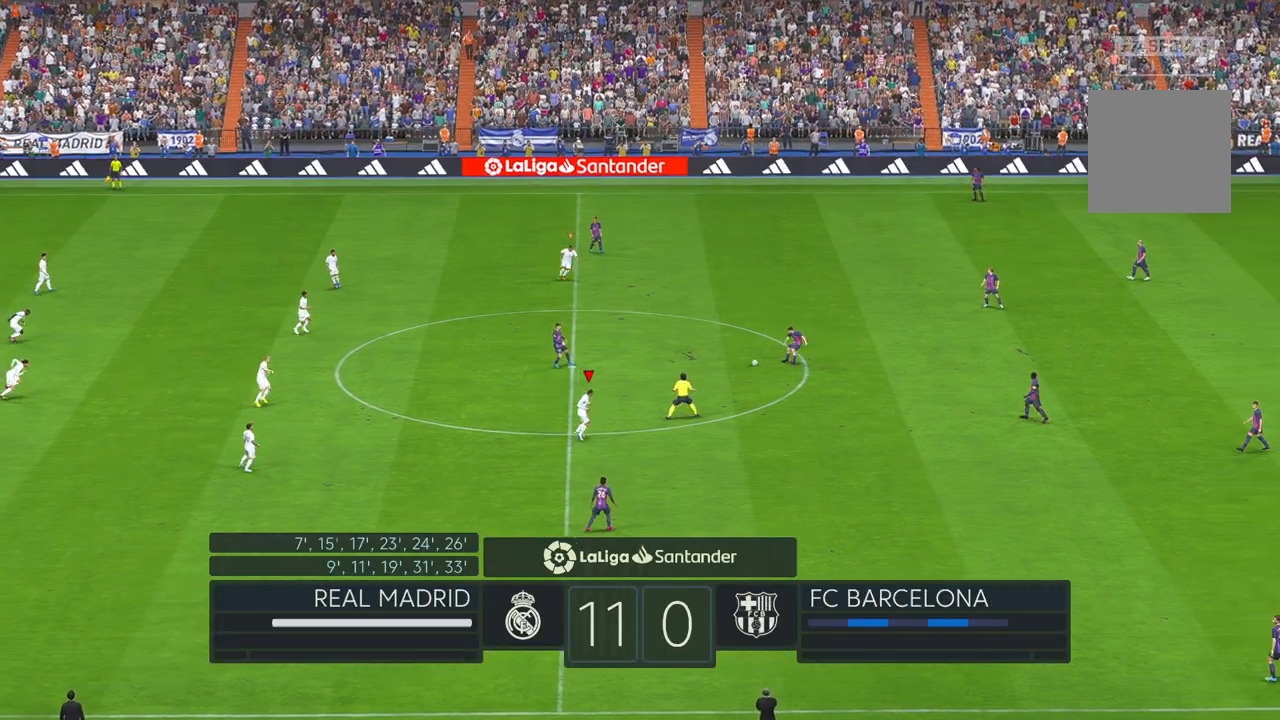
{"buttons": [], "left_stick": "right", "right_stick": "center", "events": [[117, "left_stick", "right"]]}
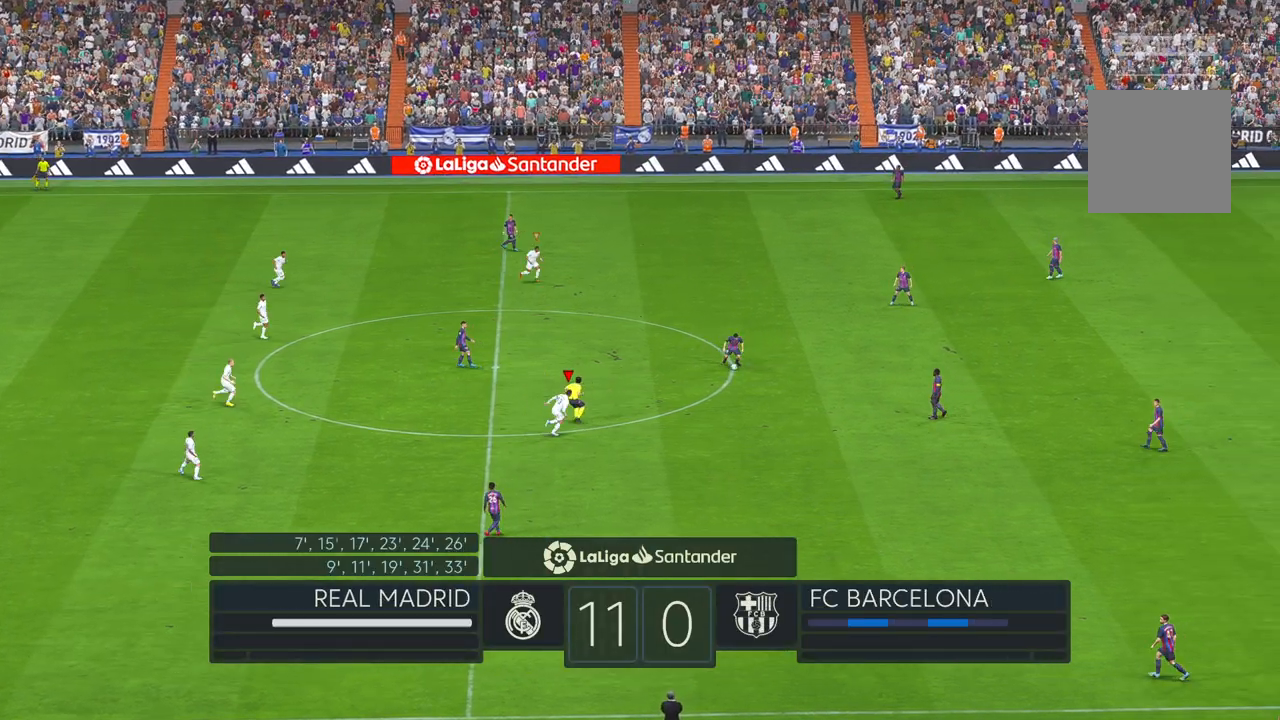
{"buttons": [], "left_stick": "right", "right_stick": "center", "events": []}
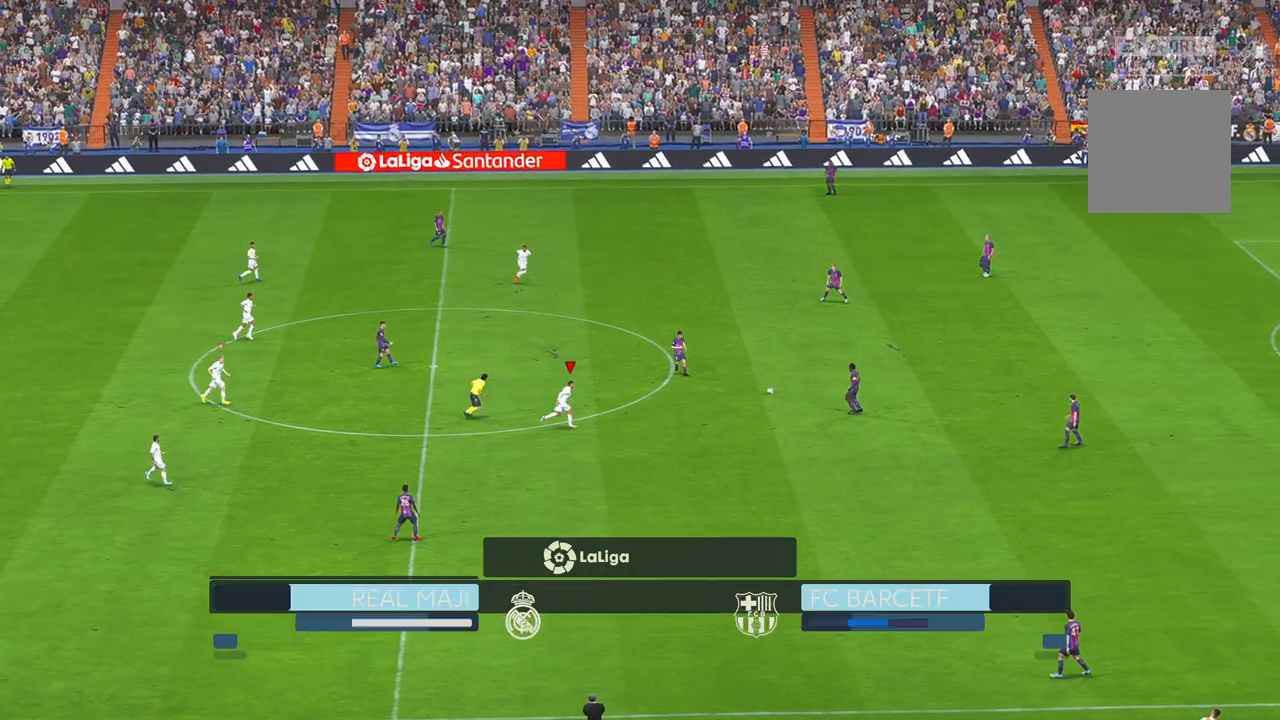
{"buttons": [], "left_stick": "center", "right_stick": "center", "events": [[283, "left_stick", "center"]]}
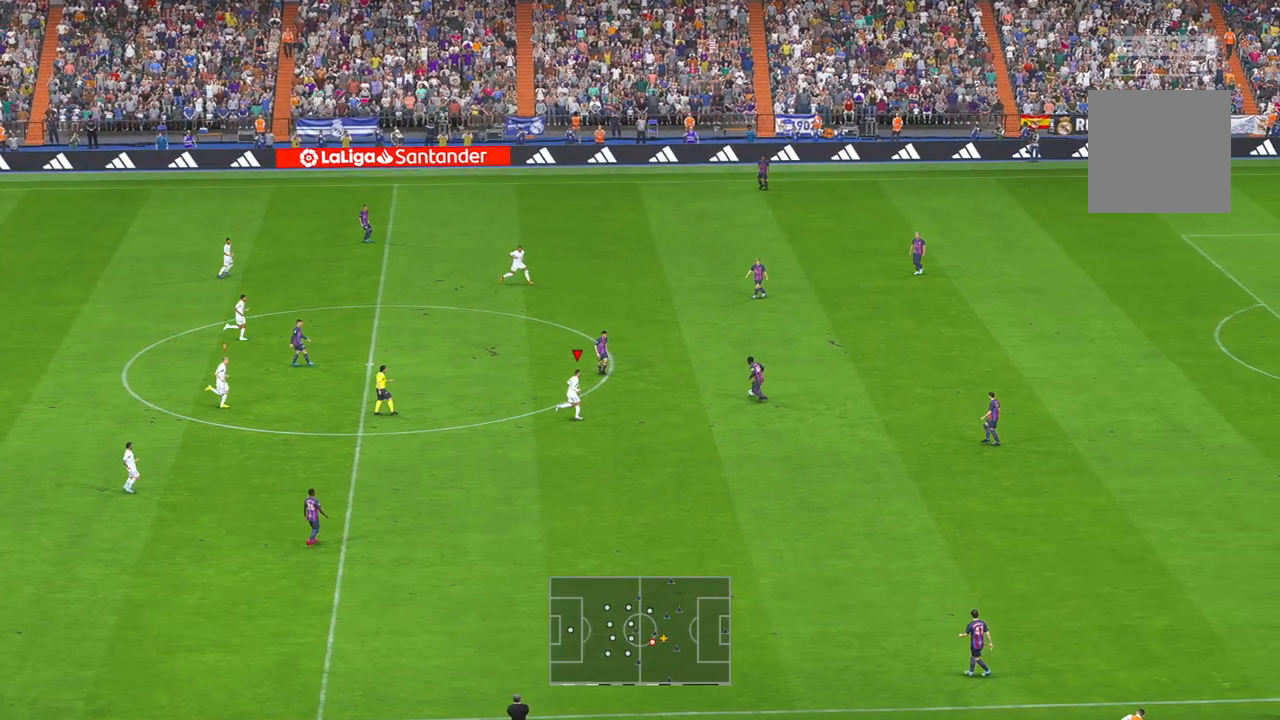
{"buttons": [], "left_stick": "up", "right_stick": "center", "events": [[233, "left_stick", "up"]]}
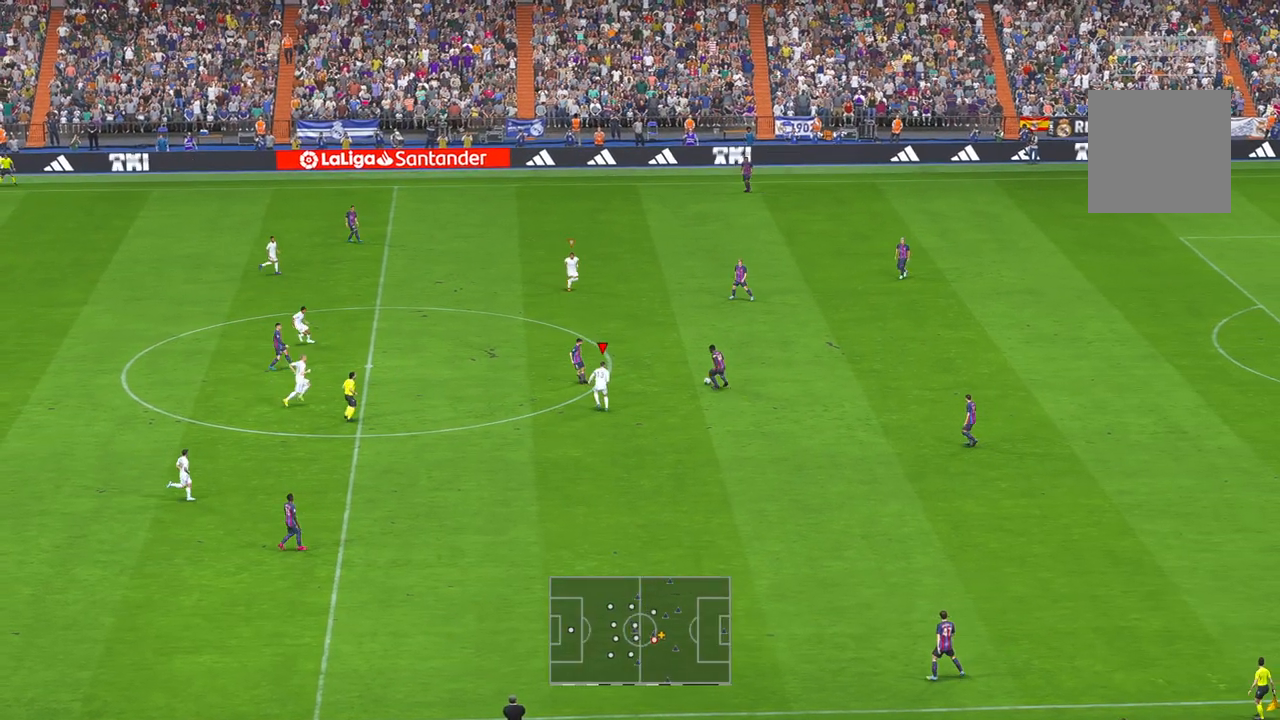
{"buttons": [], "left_stick": "up", "right_stick": "center", "events": []}
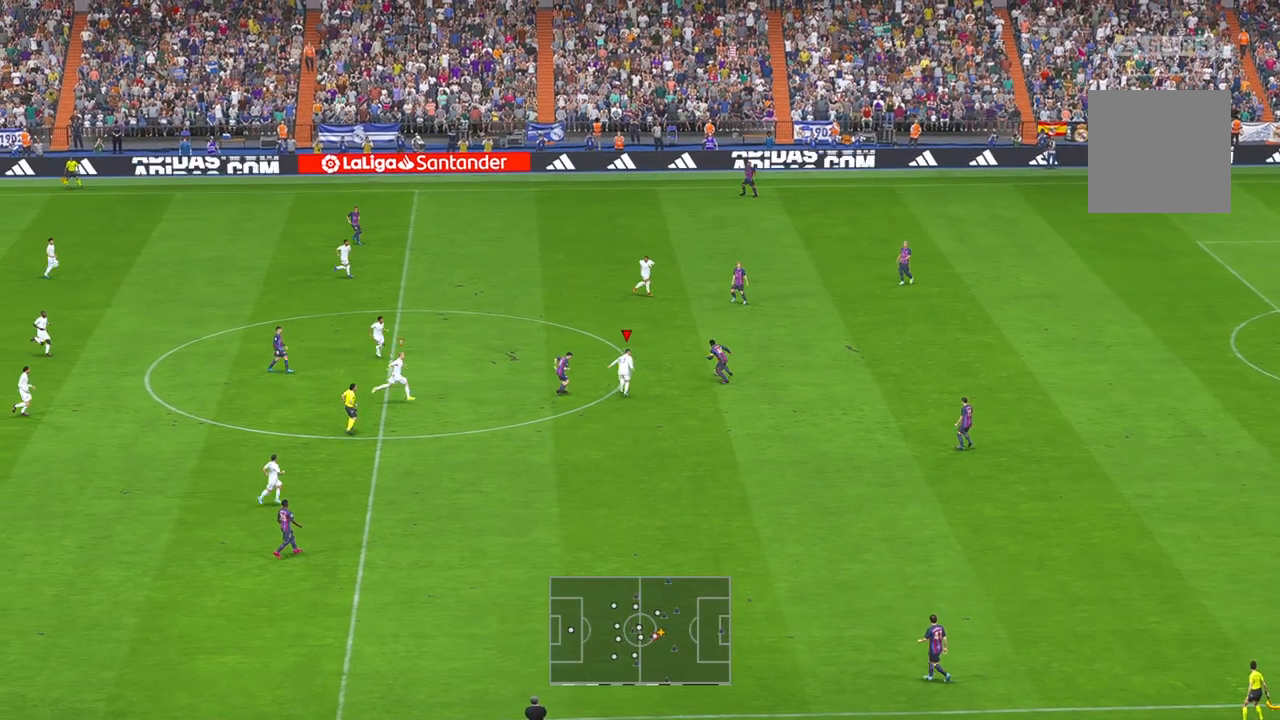
{"buttons": [], "left_stick": "up", "right_stick": "center", "events": []}
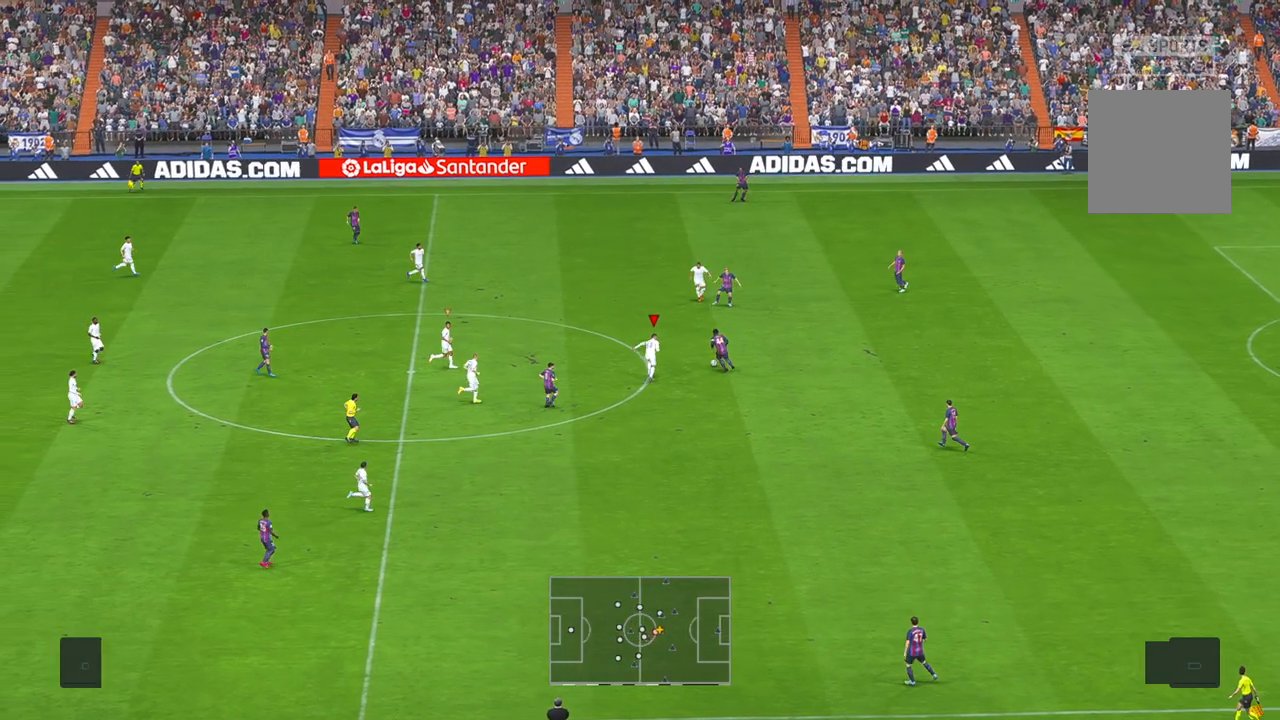
{"buttons": [], "left_stick": "up", "right_stick": "center", "events": []}
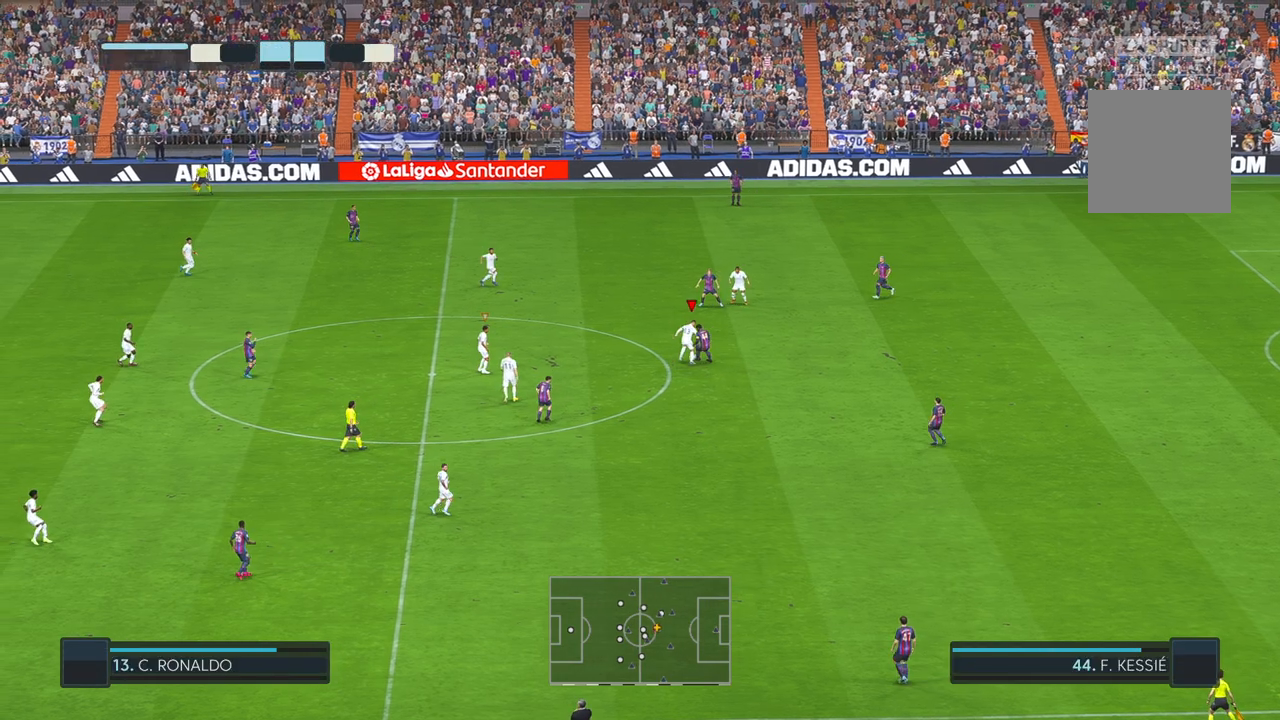
{"buttons": [], "left_stick": "right", "right_stick": "center", "events": [[250, "B", "down"], [250, "left_stick", "right"], [383, "B", "up"]]}
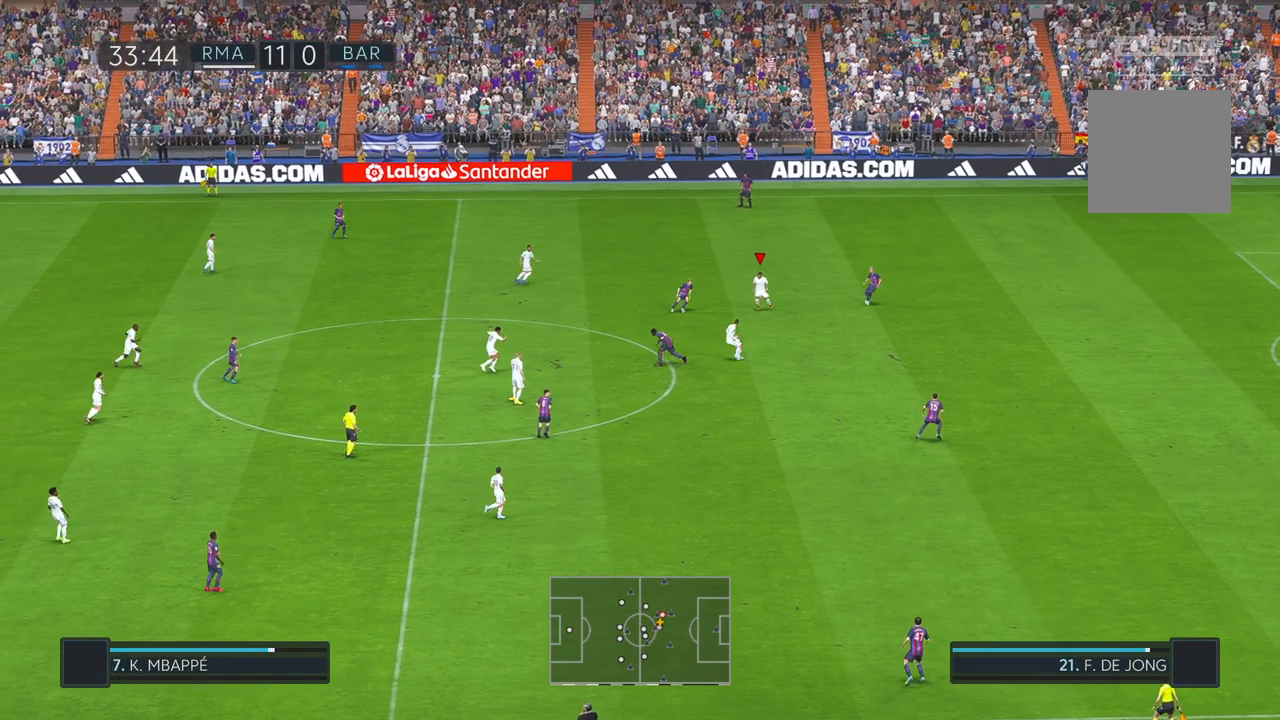
{"buttons": [], "left_stick": "down", "right_stick": "center", "events": [[50, "A", "down"], [117, "A", "up"], [133, "left_stick", "down-right"], [433, "left_stick", "down"]]}
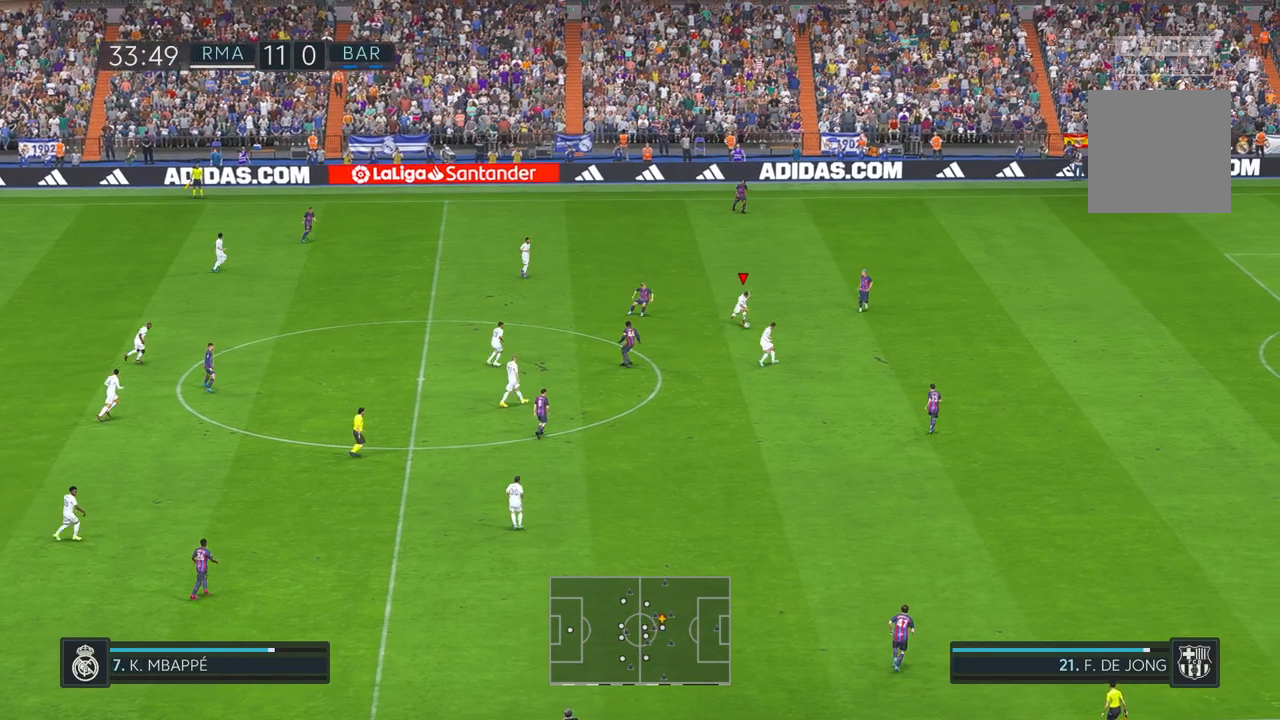
{"buttons": ["L1"], "left_stick": "down", "right_stick": "center", "events": [[400, "L1", "down"]]}
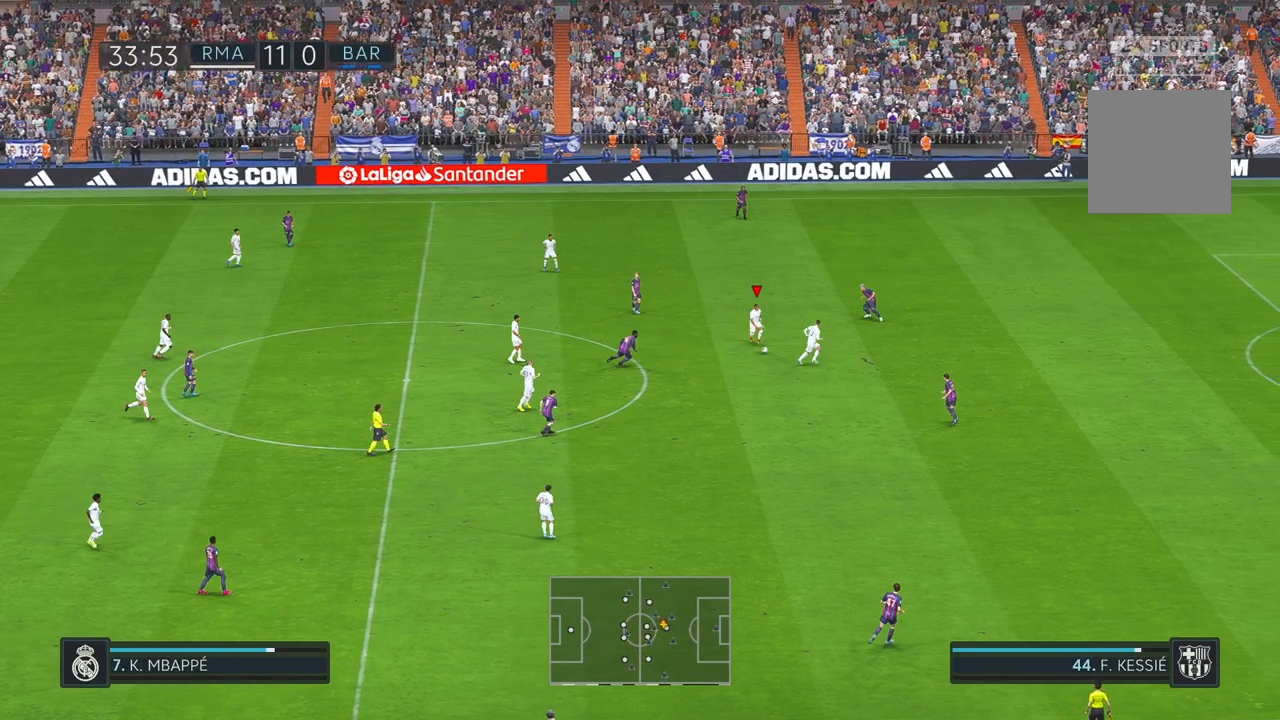
{"buttons": [], "left_stick": "down", "right_stick": "center", "events": [[33, "L1", "up"]]}
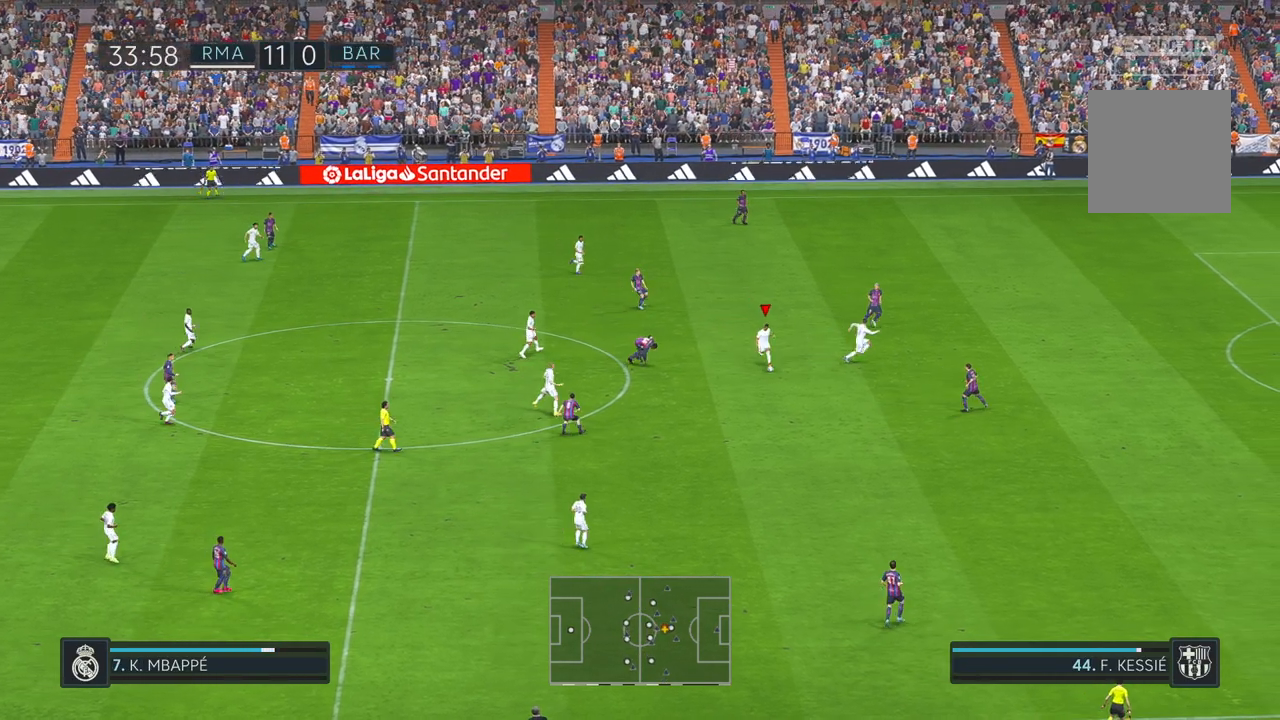
{"buttons": [], "left_stick": "down", "right_stick": "center", "events": [[150, "DPAD_UP", "down"], [200, "DPAD_UP", "up"], [267, "L1", "down"], [317, "L1", "up"], [433, "B", "down"], [500, "B", "up"]]}
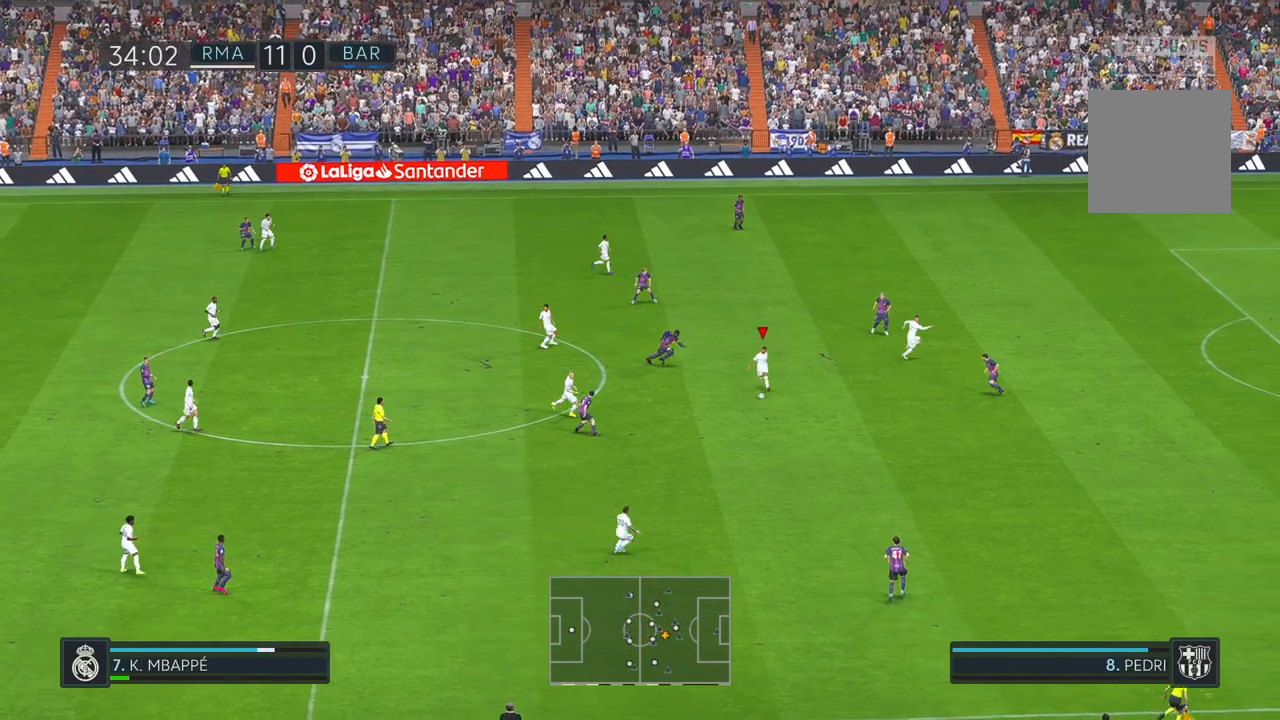
{"buttons": [], "left_stick": "down", "right_stick": "center", "events": [[200, "X", "down"], [250, "X", "up"]]}
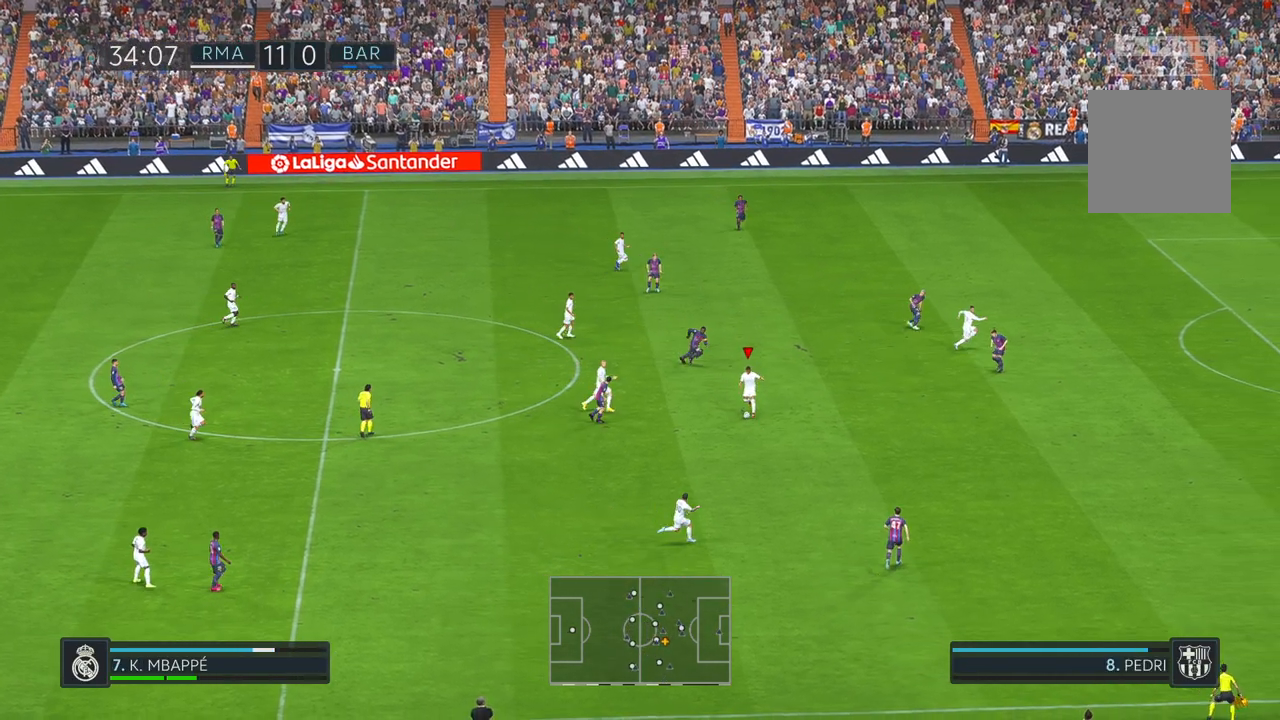
{"buttons": [], "left_stick": "down", "right_stick": "center", "events": []}
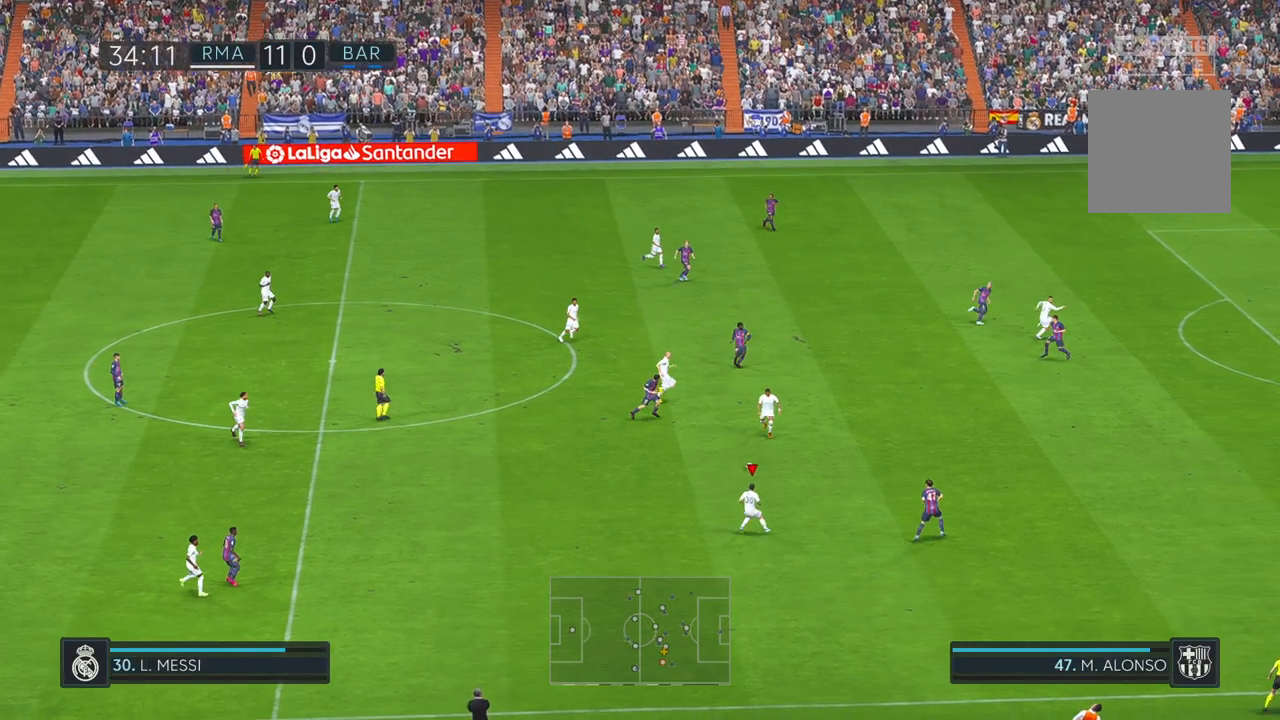
{"buttons": [], "left_stick": "up-right", "right_stick": "center", "events": [[17, "left_stick", "right"], [83, "L1", "down"], [83, "left_stick", "up-right"], [167, "L1", "up"]]}
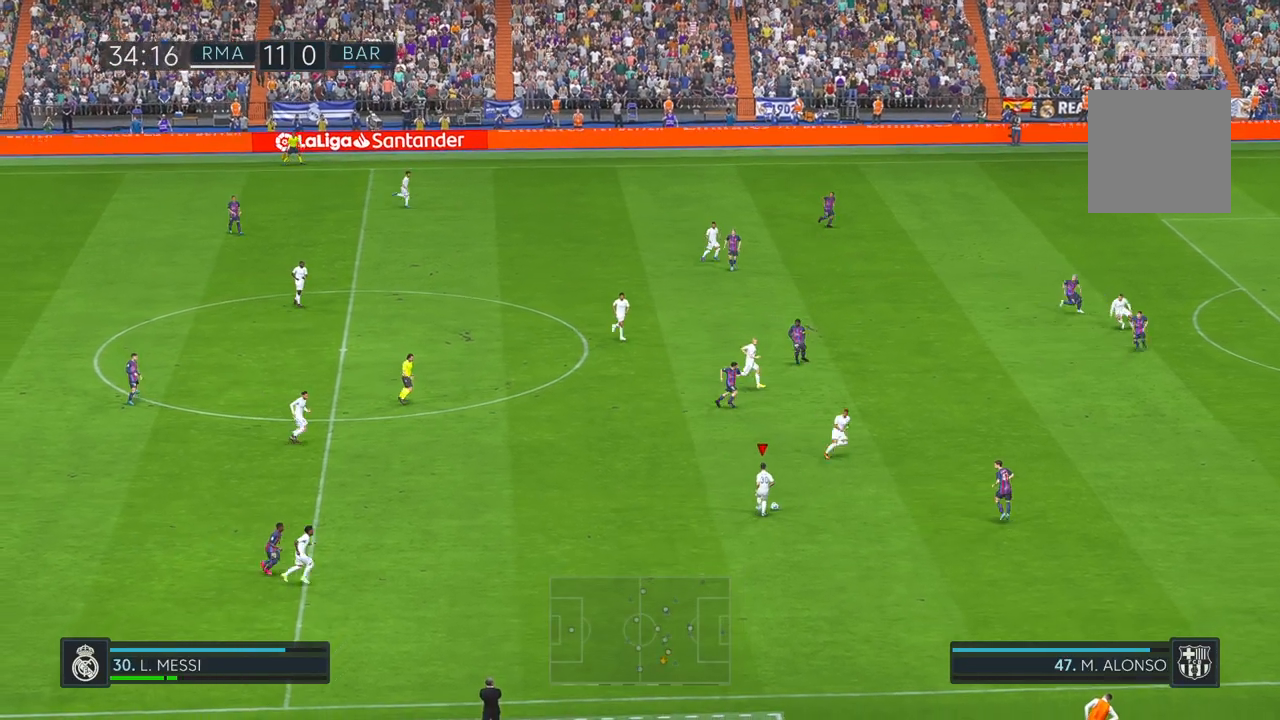
{"buttons": [], "left_stick": "up-right", "right_stick": "center", "events": []}
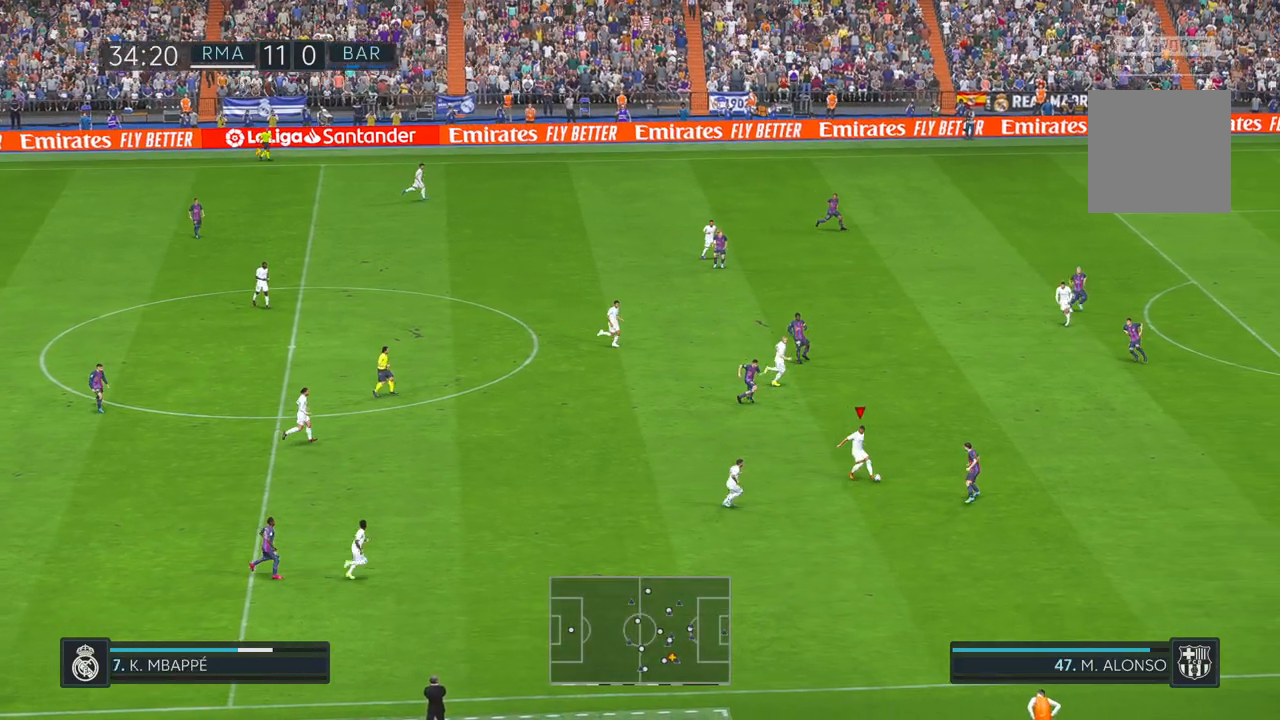
{"buttons": [], "left_stick": "up", "right_stick": "center", "events": [[200, "left_stick", "up"]]}
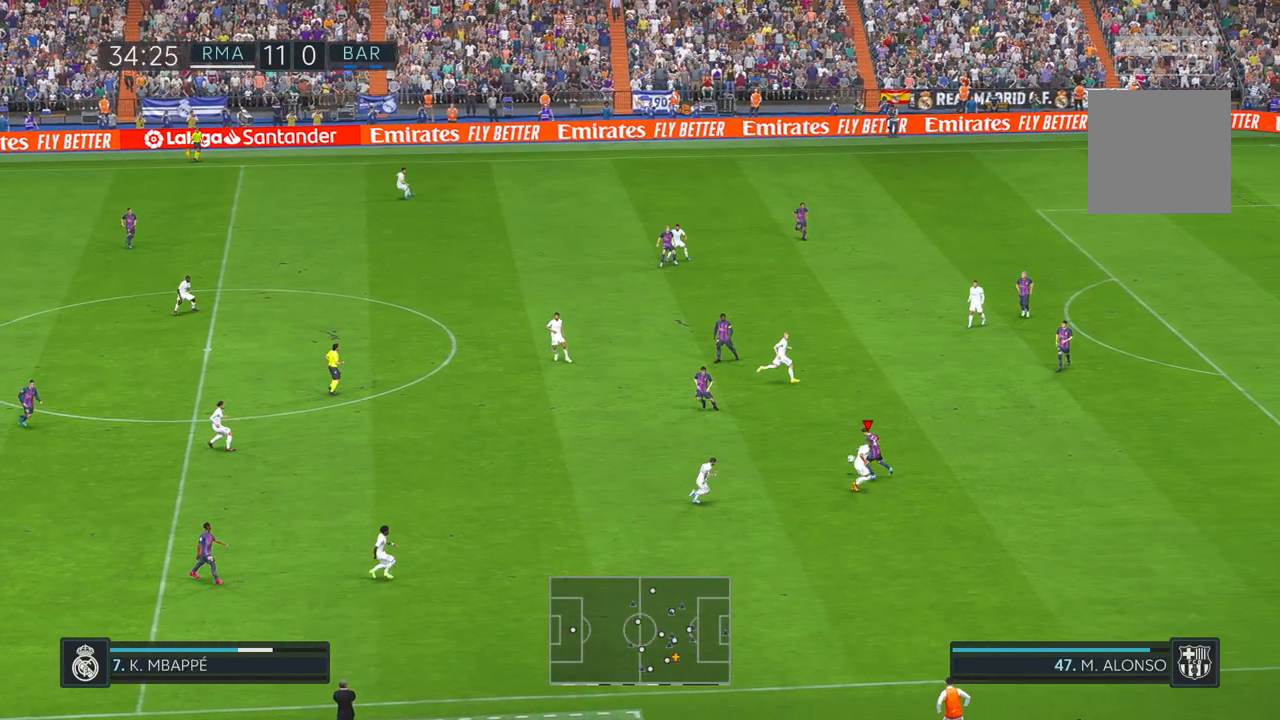
{"buttons": [], "left_stick": "up-left", "right_stick": "center", "events": [[233, "left_stick", "up-left"]]}
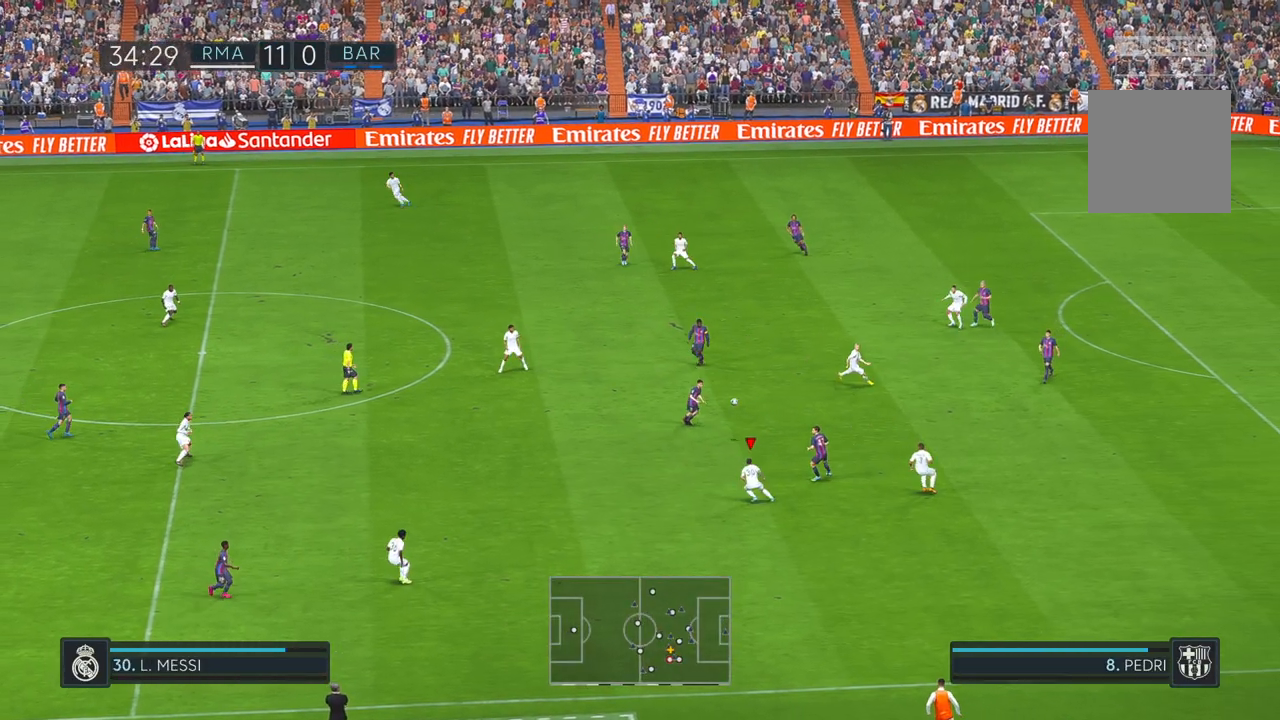
{"buttons": [], "left_stick": "up-left", "right_stick": "center", "events": []}
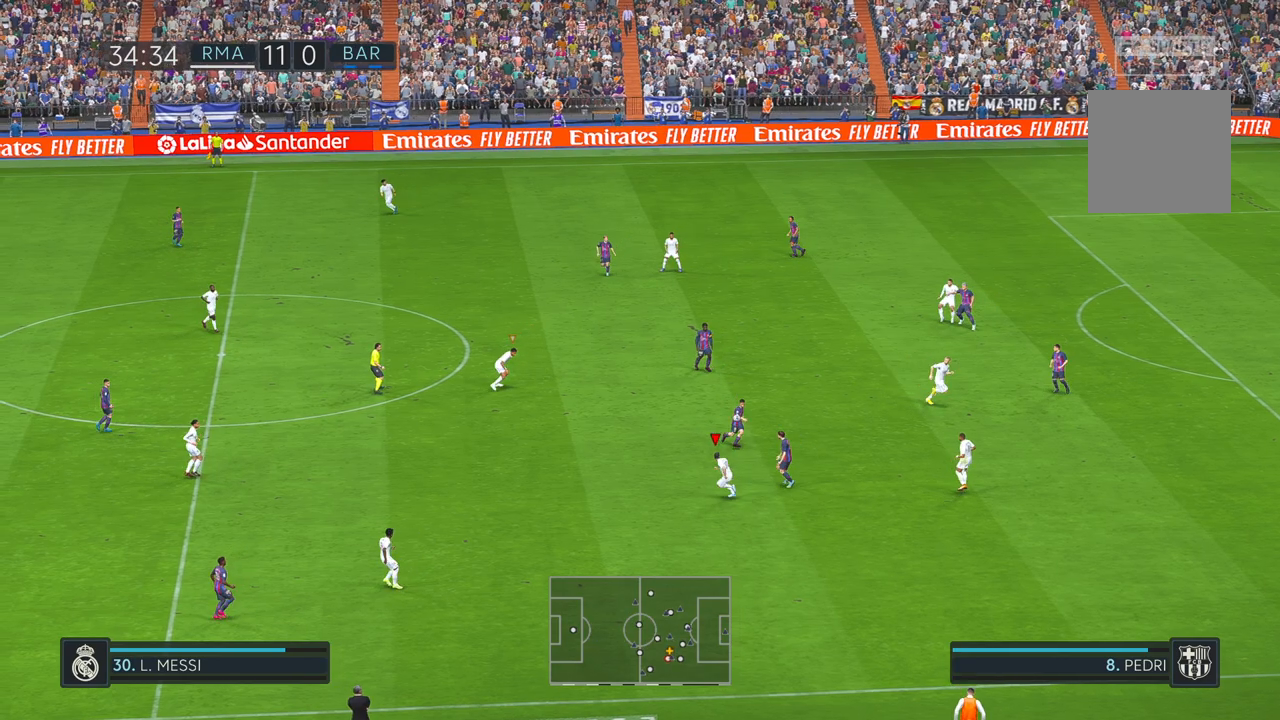
{"buttons": [], "left_stick": "up", "right_stick": "center", "events": [[83, "left_stick", "up"], [183, "left_stick", "up-right"], [467, "left_stick", "up"]]}